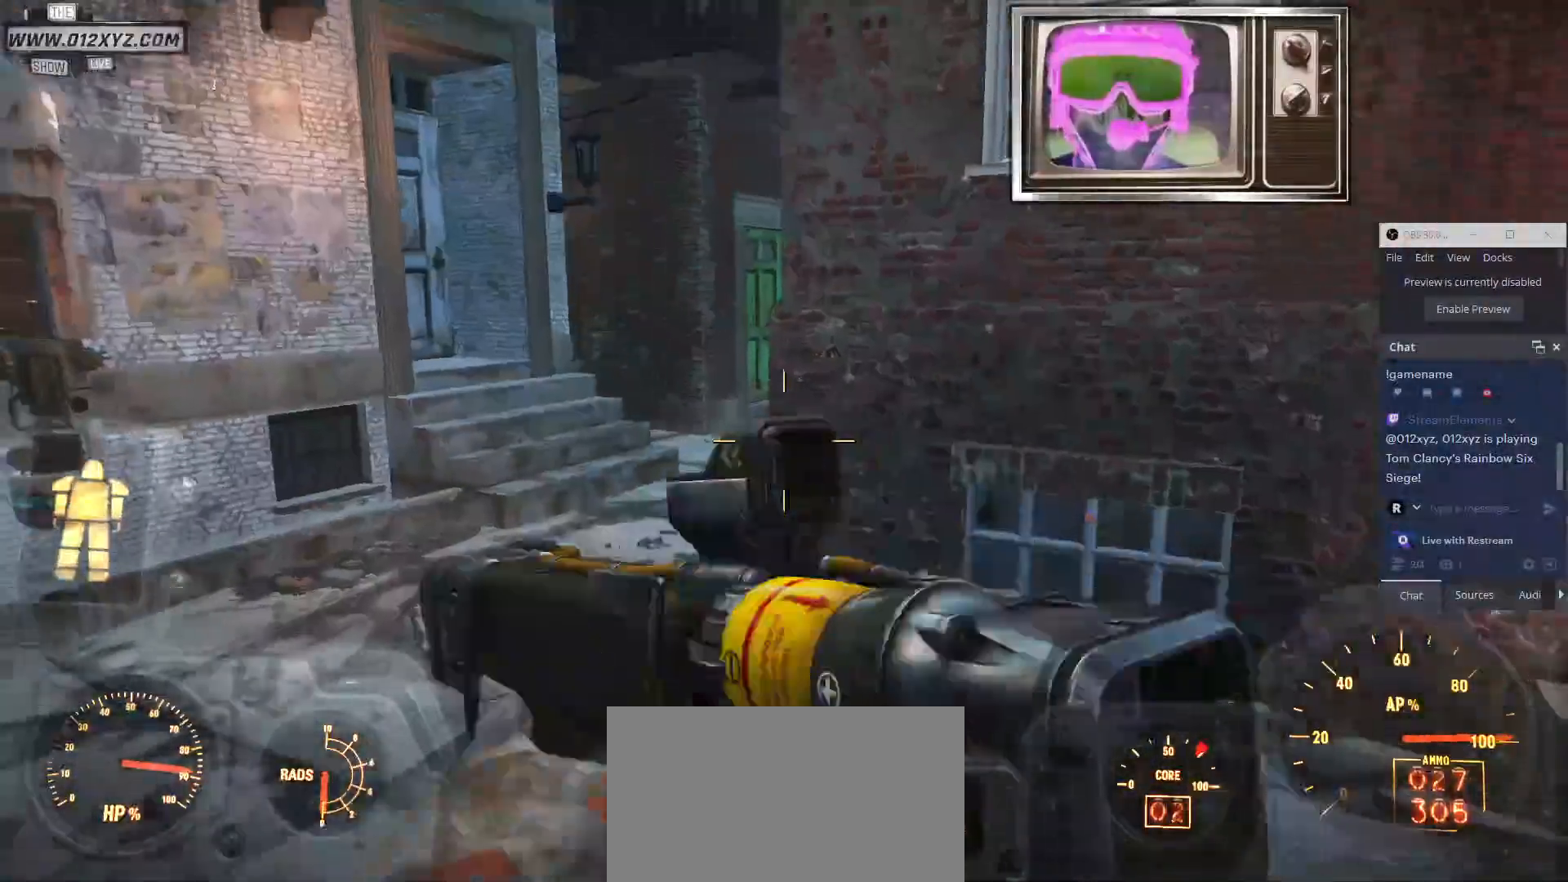
Gameplay with keyboard and mouse; each line is a JSON object with the keys and mouse buttons held at the frame after it. "events" lists presses ("down") and releases ("up") of "1", "2", "3", "4", "5", "a", "alt", "b", "c", "ctrl", "d", "e", "f", "g", "q", "r", "s", "shift", "space", "t", "tab", "v", "w", "x", "z", "mouse_left", "mouse_wheel", "mouse_right", "mouse_mb4" and "mouse_mb5" between this image and that frame as [ms after this image, input, new state], when the widget could be followed in between. "mouse_left", "mouse_wheel", "mouse_right", "mouse_mb4", "mouse_mb5" = the "left", "wheel", "right", "mb4", "mb5" buttons of the "mouse" list. No other keys are recorded. "wheel" means that the mouse wheel is clicked or scrolled. Not read: mouse_move.
{"keys": ["w"], "mouse": [], "events": [[33, "mouse_mb4", "up"], [233, "shift", "up"]]}
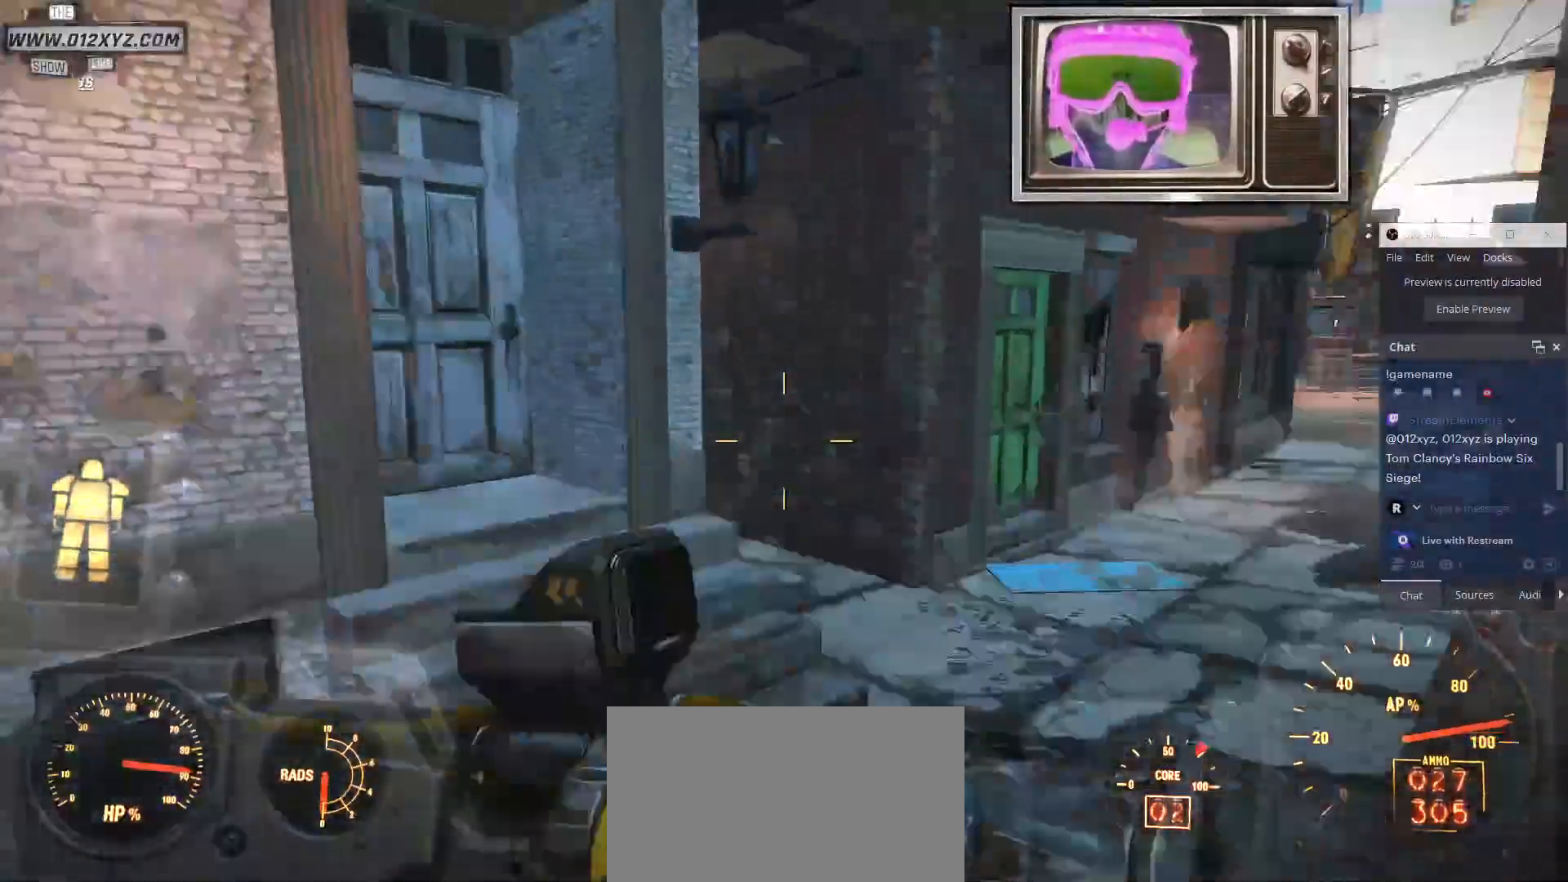
{"keys": ["d"], "mouse": [], "events": [[167, "d", "down"], [233, "w", "up"], [267, "w", "down"], [300, "w", "up"]]}
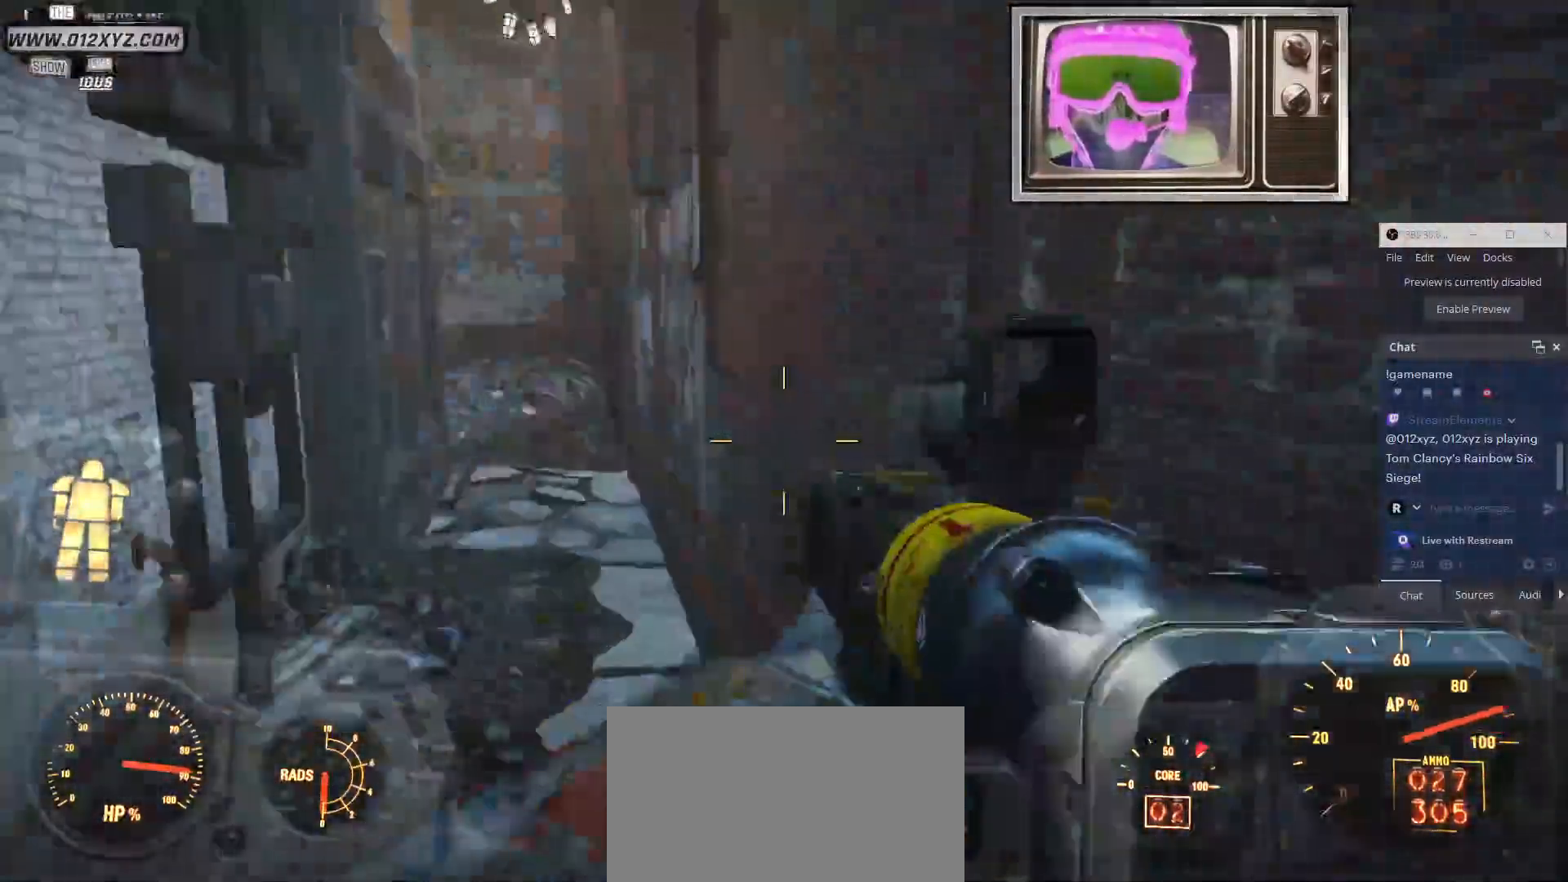
{"keys": ["s"], "mouse": [], "events": [[267, "s", "down"], [333, "d", "up"]]}
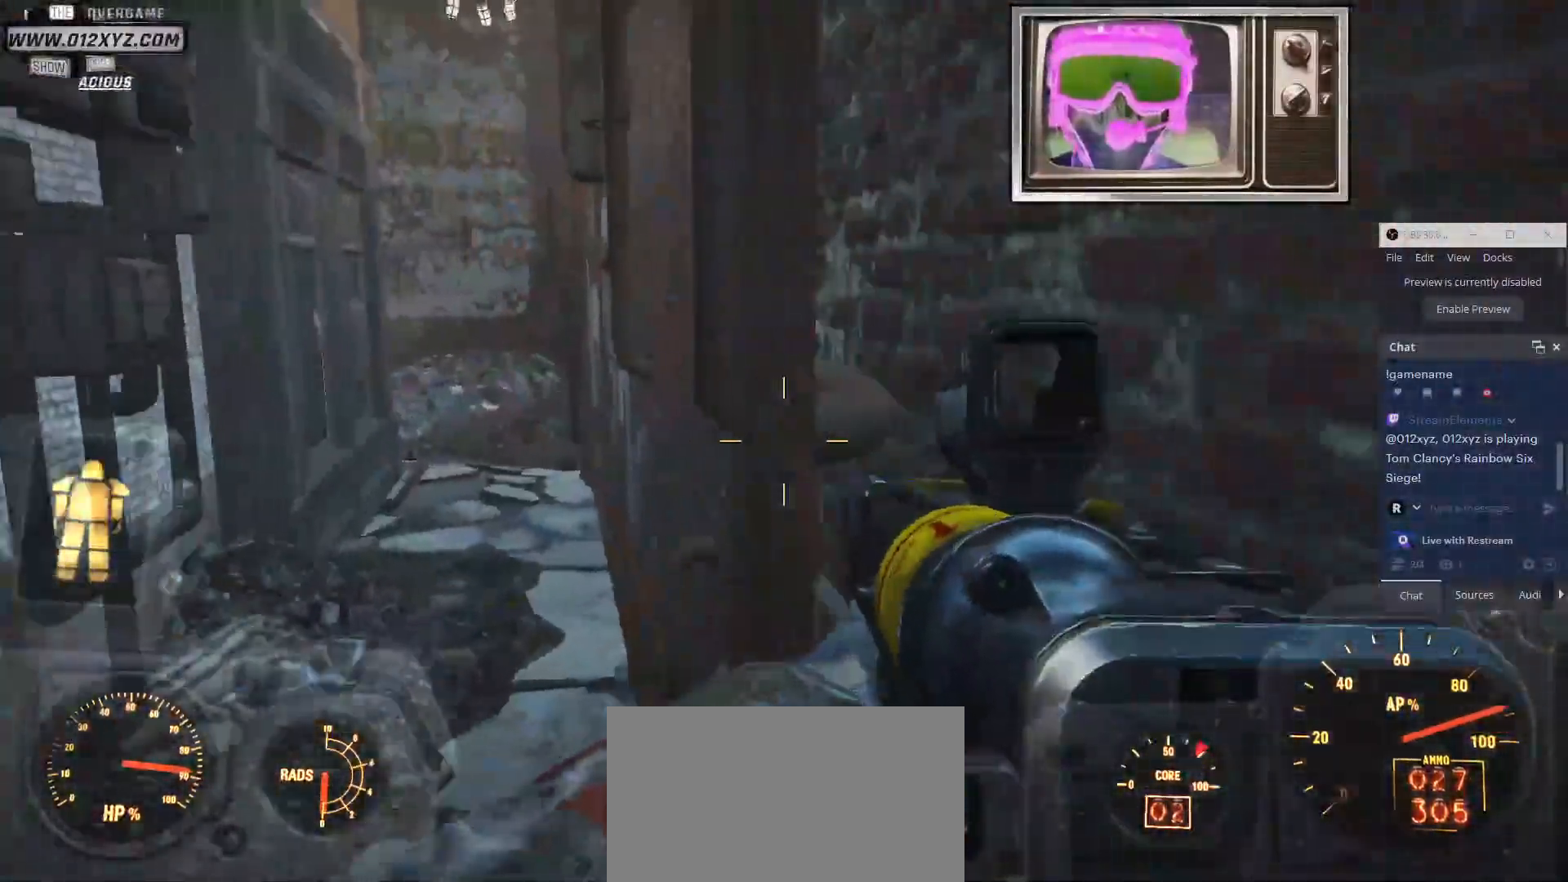
{"keys": ["a", "w"], "mouse": [], "events": [[33, "a", "down"], [100, "s", "up"], [467, "w", "down"]]}
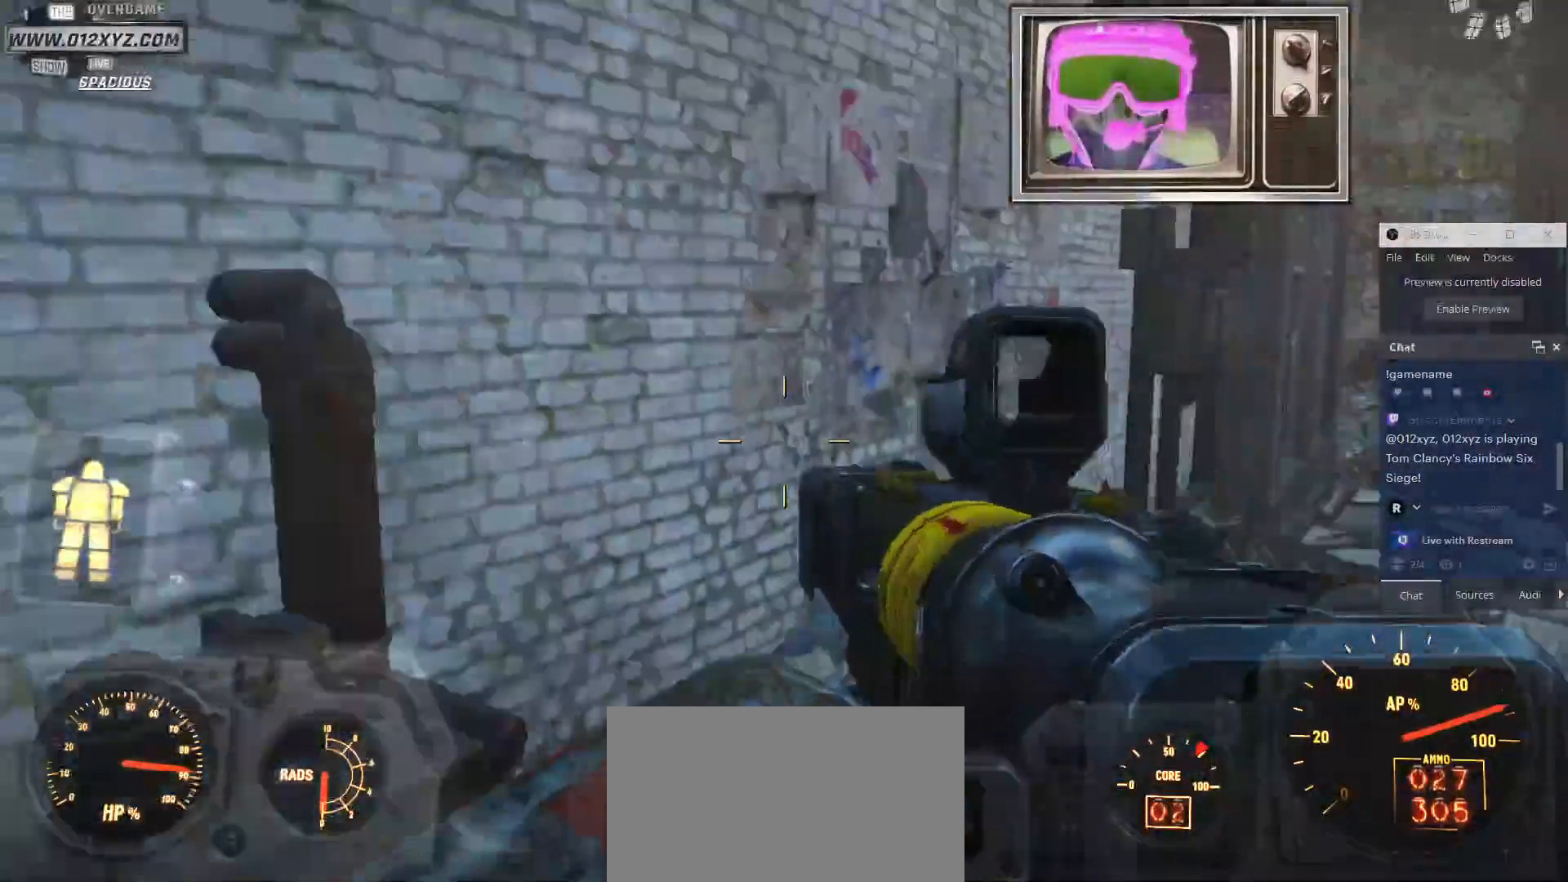
{"keys": ["a"], "mouse": [], "events": [[433, "w", "up"]]}
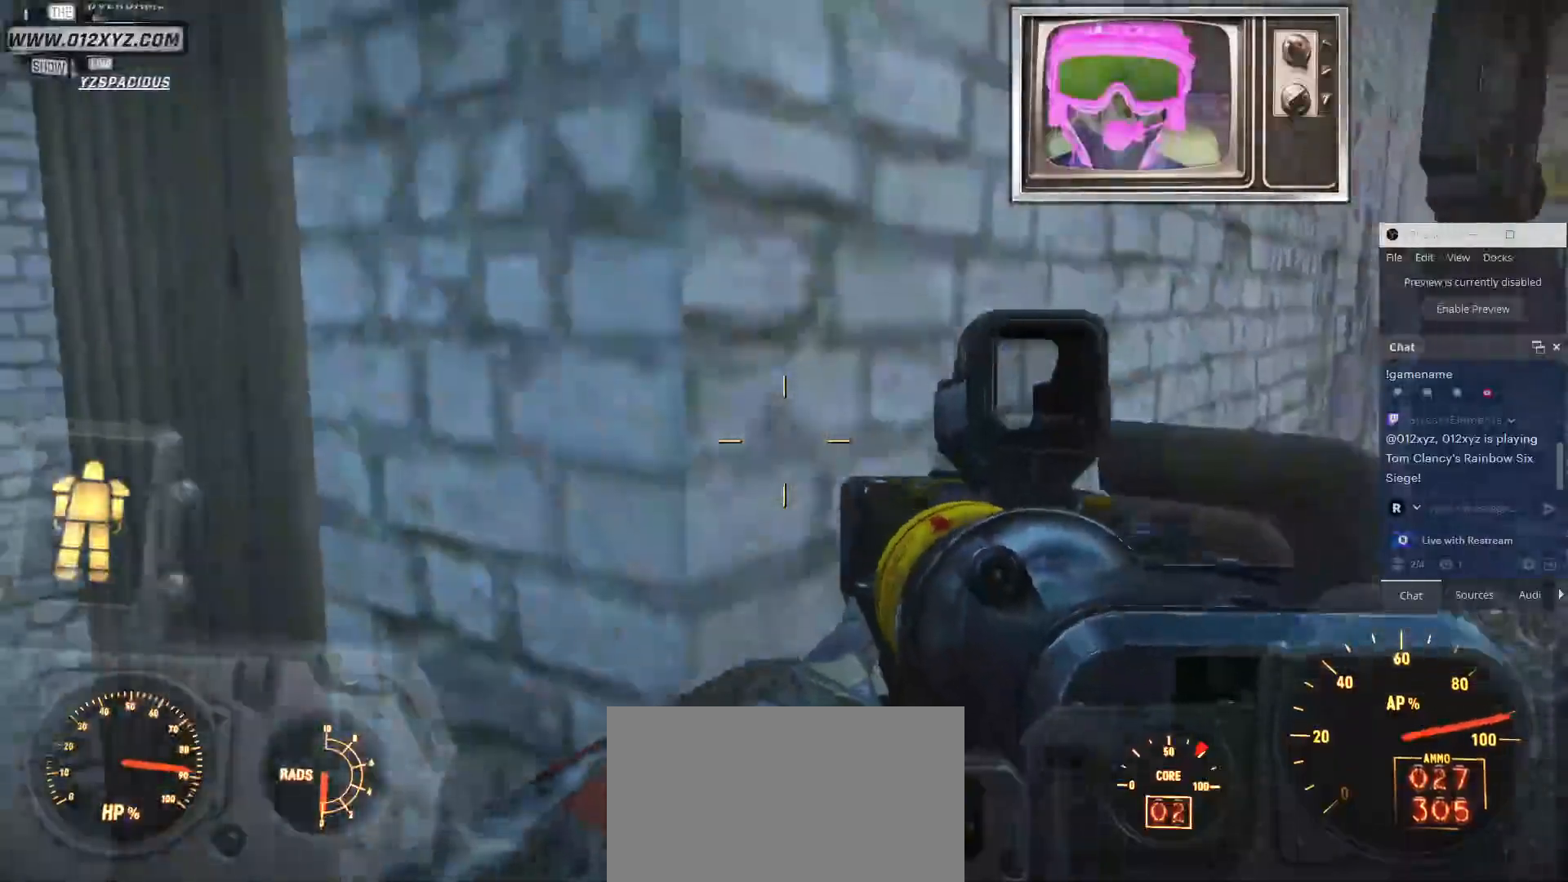
{"keys": ["a", "w"], "mouse": [], "events": [[167, "w", "down"]]}
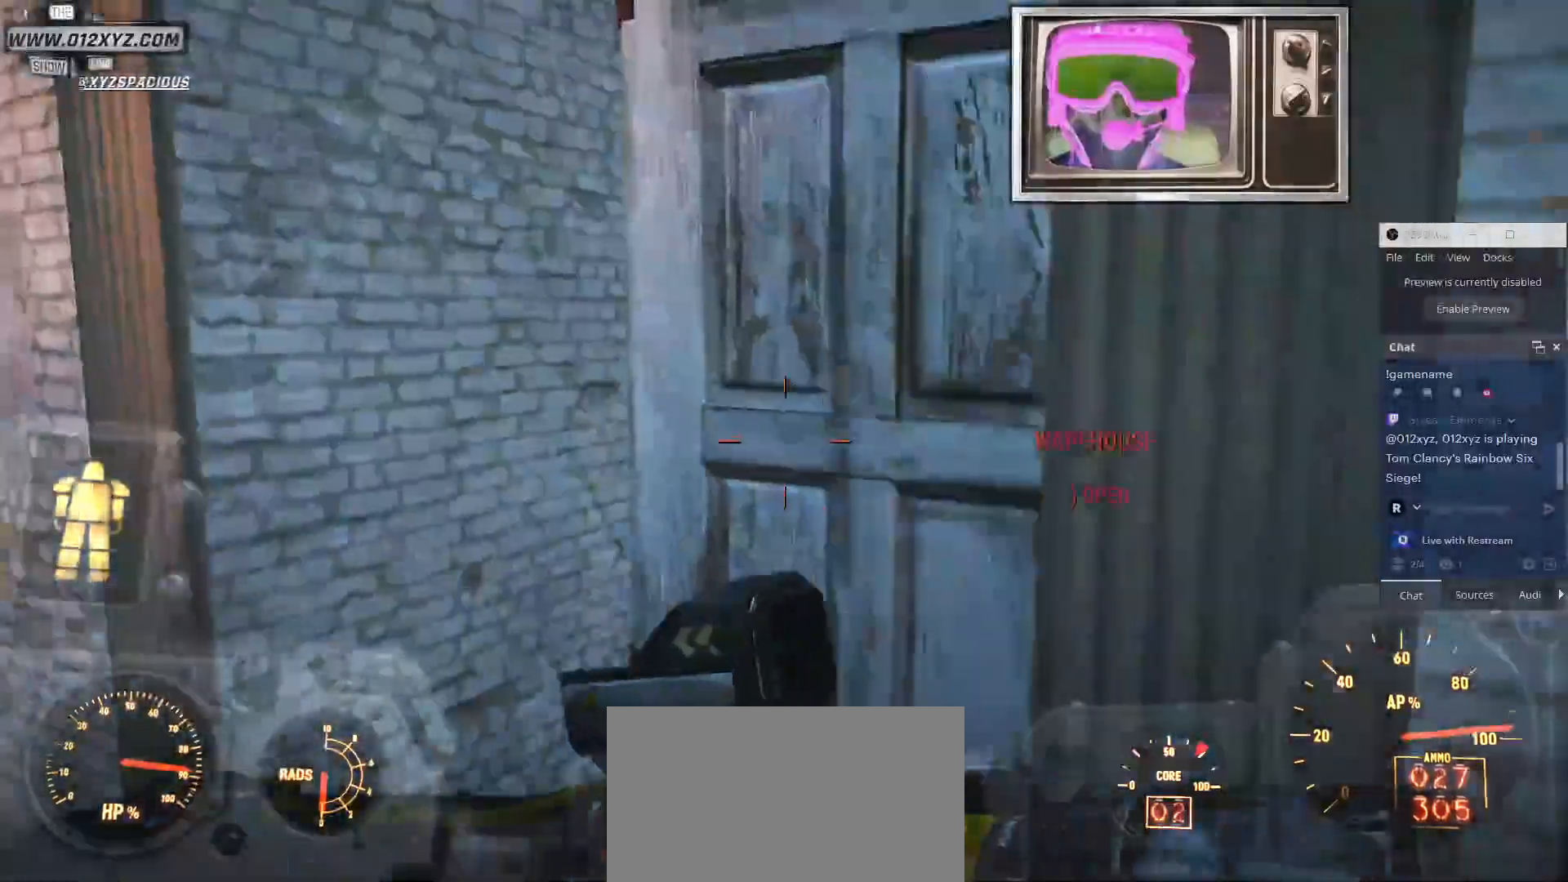
{"keys": [], "mouse": [], "events": [[100, "a", "up"], [233, "w", "up"]]}
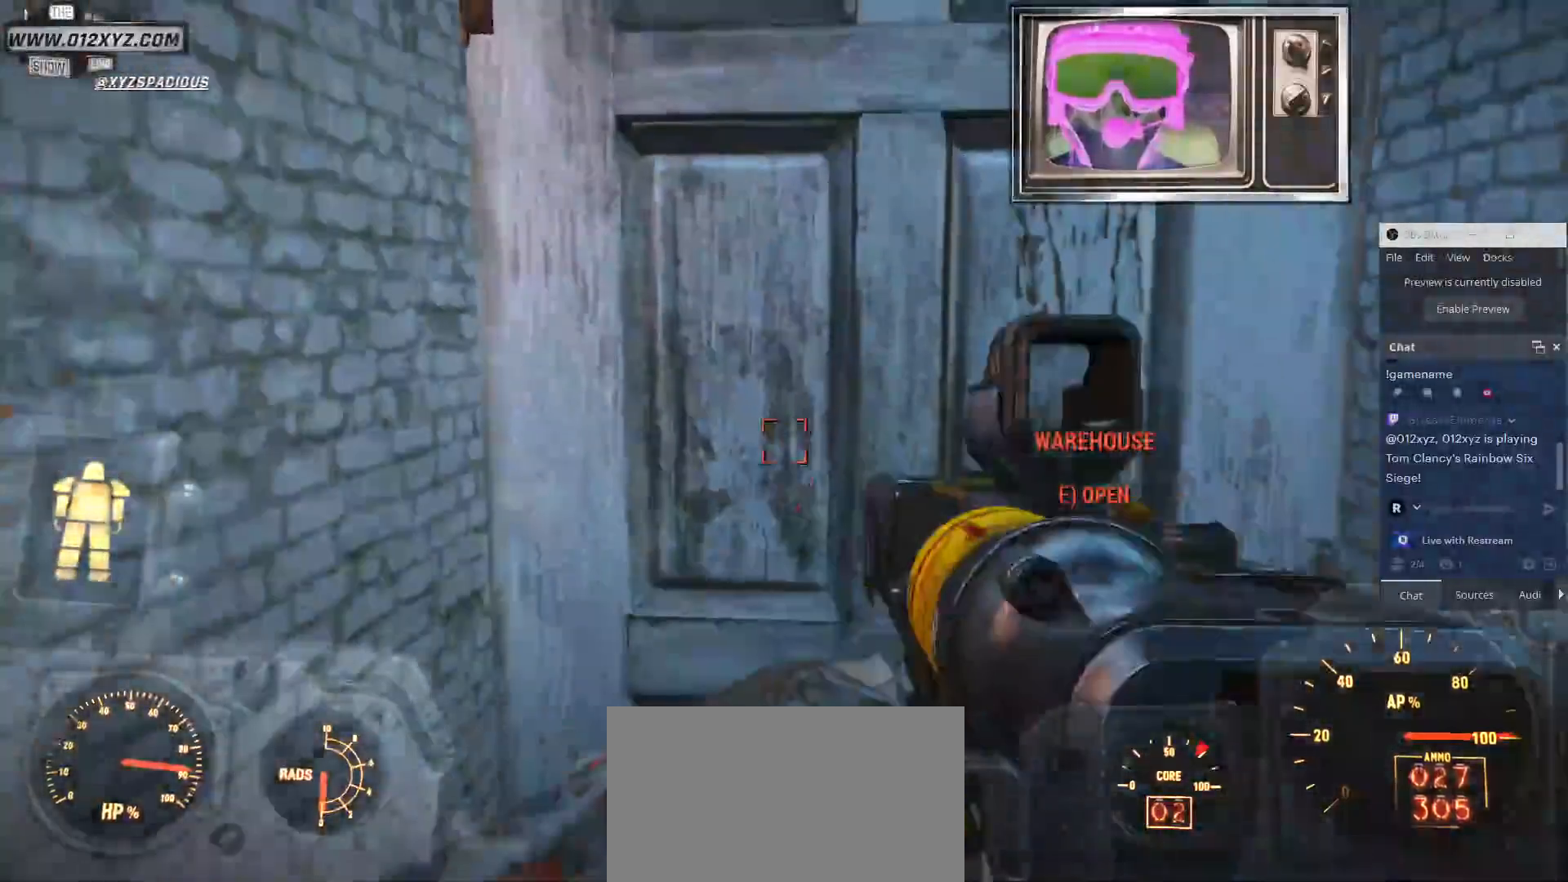
{"keys": ["d"], "mouse": [], "events": [[333, "d", "down"]]}
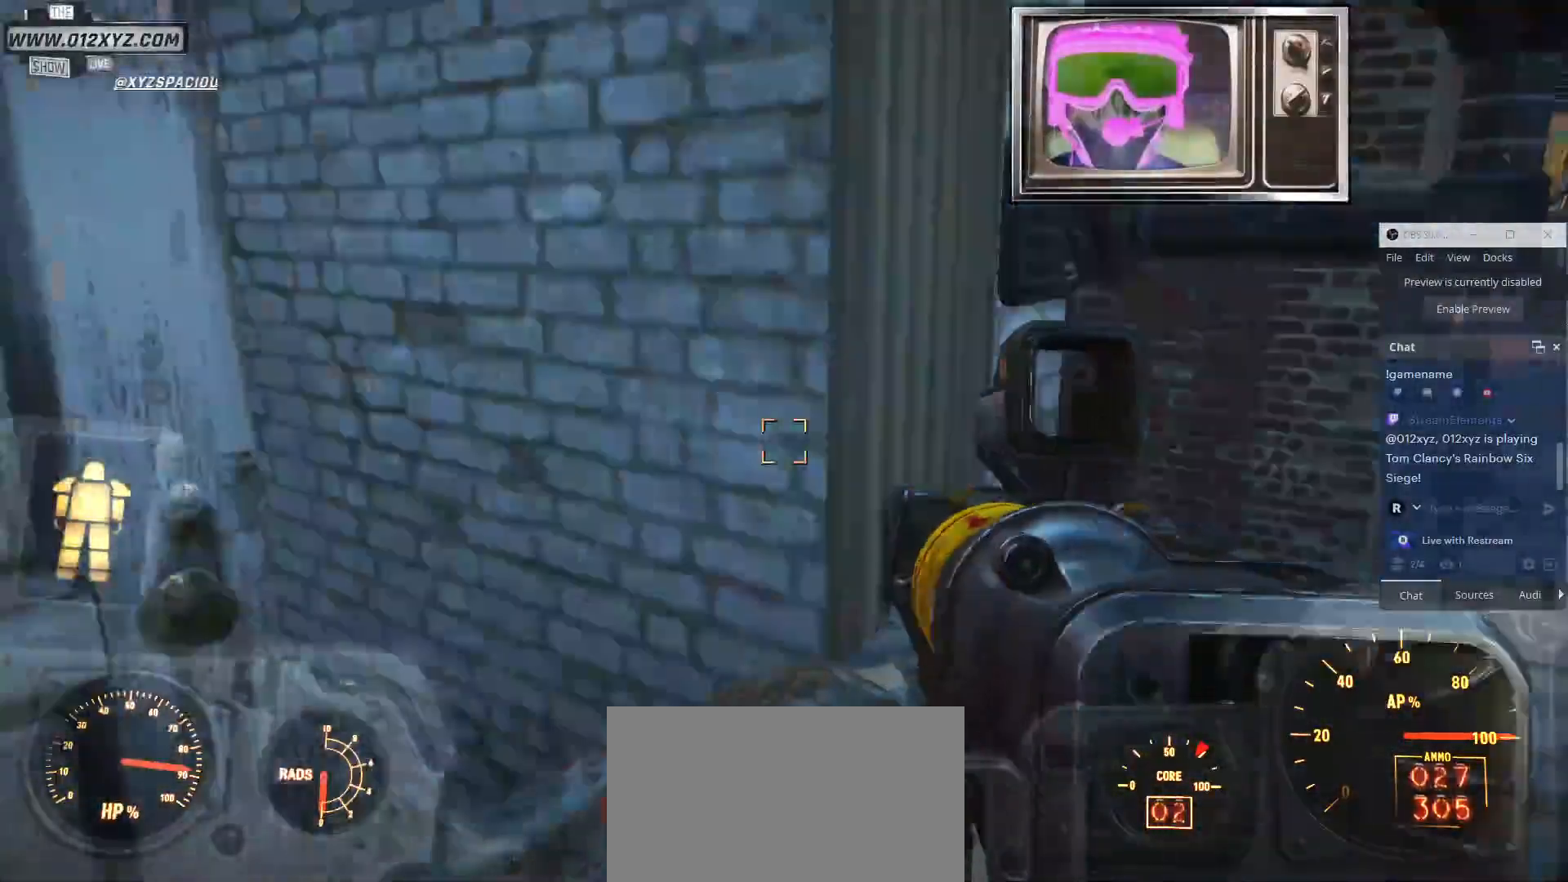
{"keys": ["d", "w"], "mouse": [], "events": [[67, "b", "down"], [67, "w", "down"], [100, "b", "up"]]}
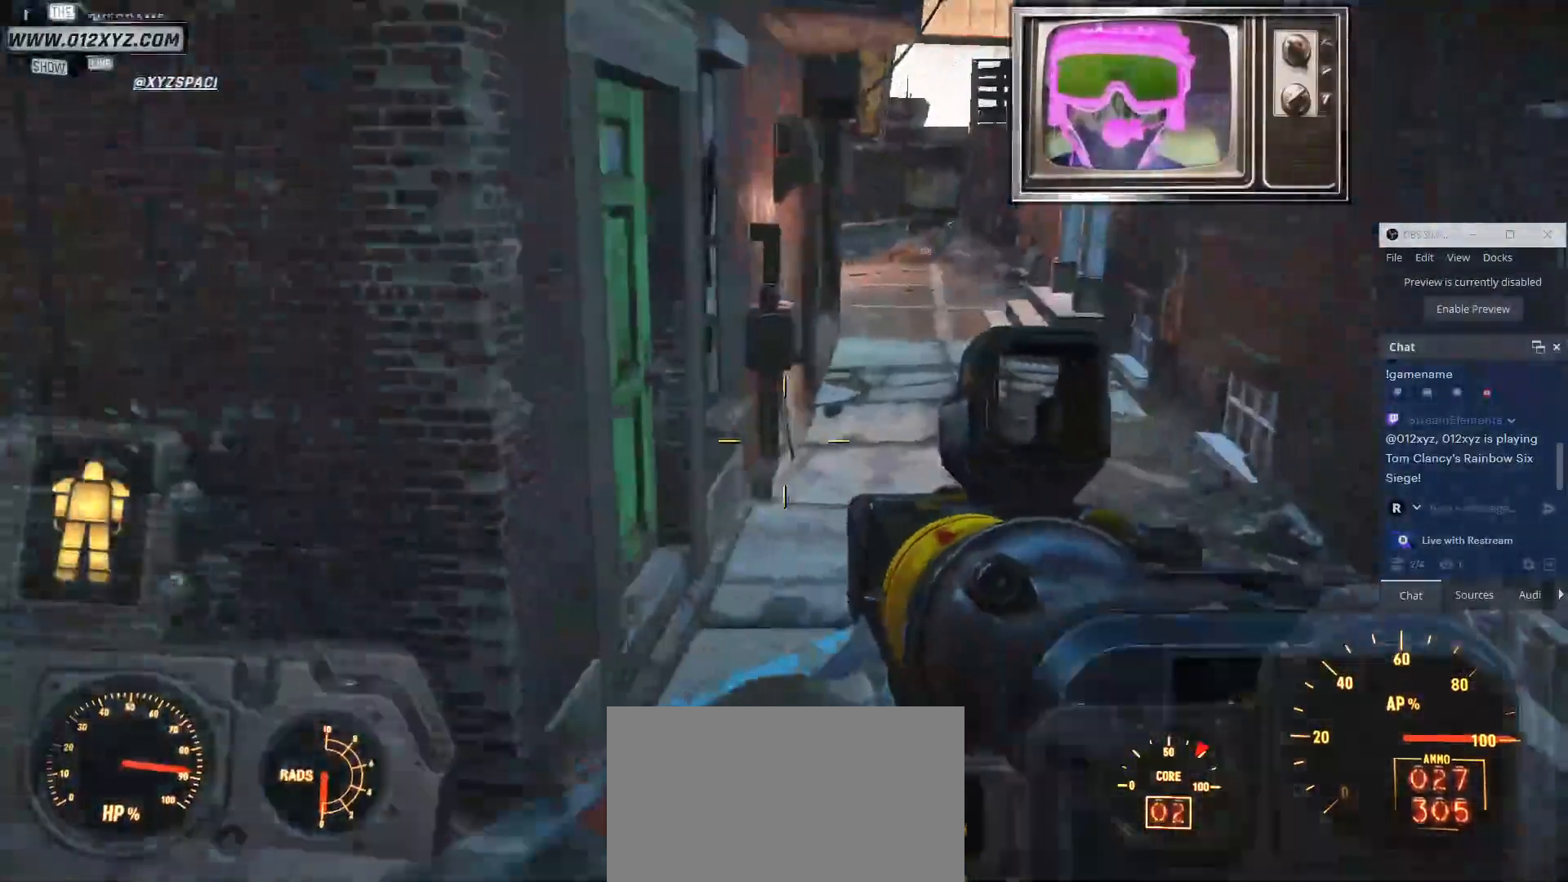
{"keys": ["w"], "mouse": [], "events": [[100, "d", "up"], [133, "b", "down"], [233, "b", "up"]]}
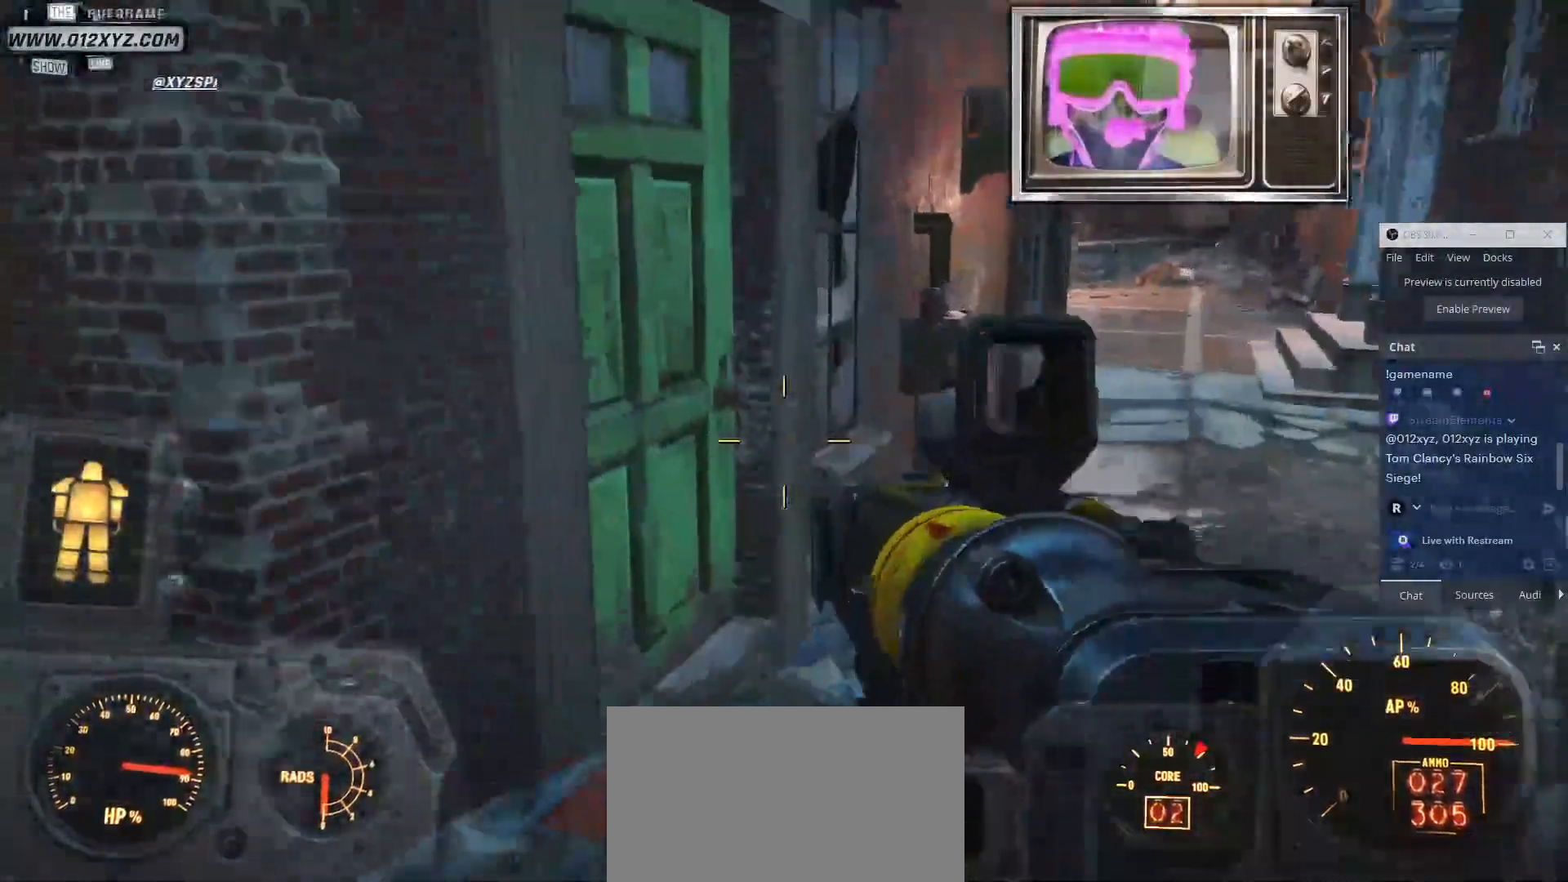
{"keys": ["d"], "mouse": [], "events": [[33, "mouse_mb4", "down"], [100, "mouse_mb4", "up"], [200, "d", "down"], [233, "w", "up"]]}
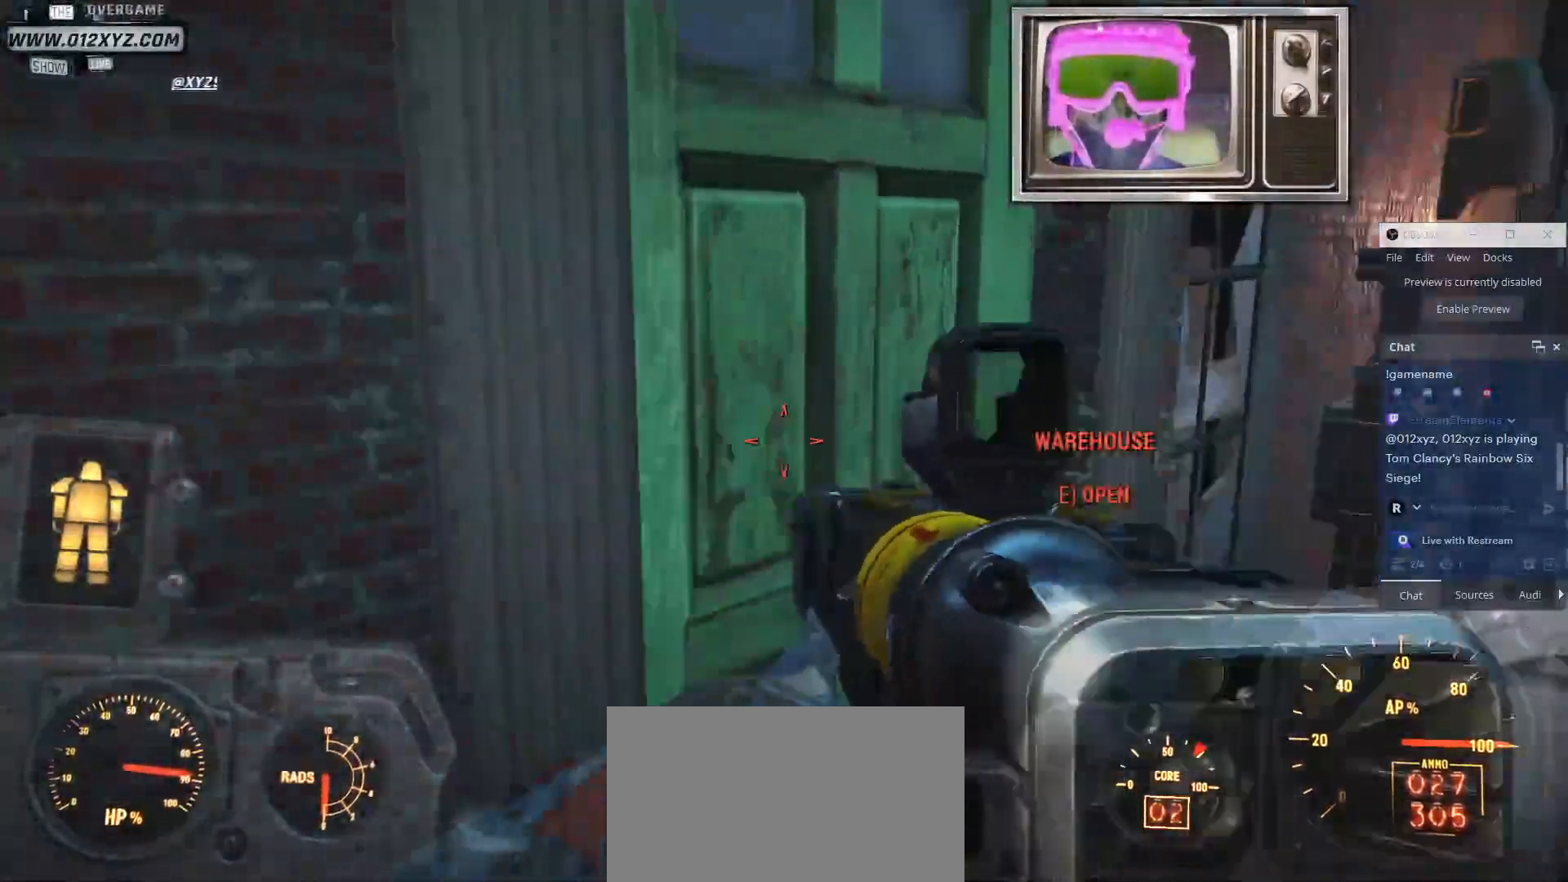
{"keys": ["d", "w"], "mouse": [], "events": [[33, "d", "up"], [267, "d", "down"], [400, "w", "down"]]}
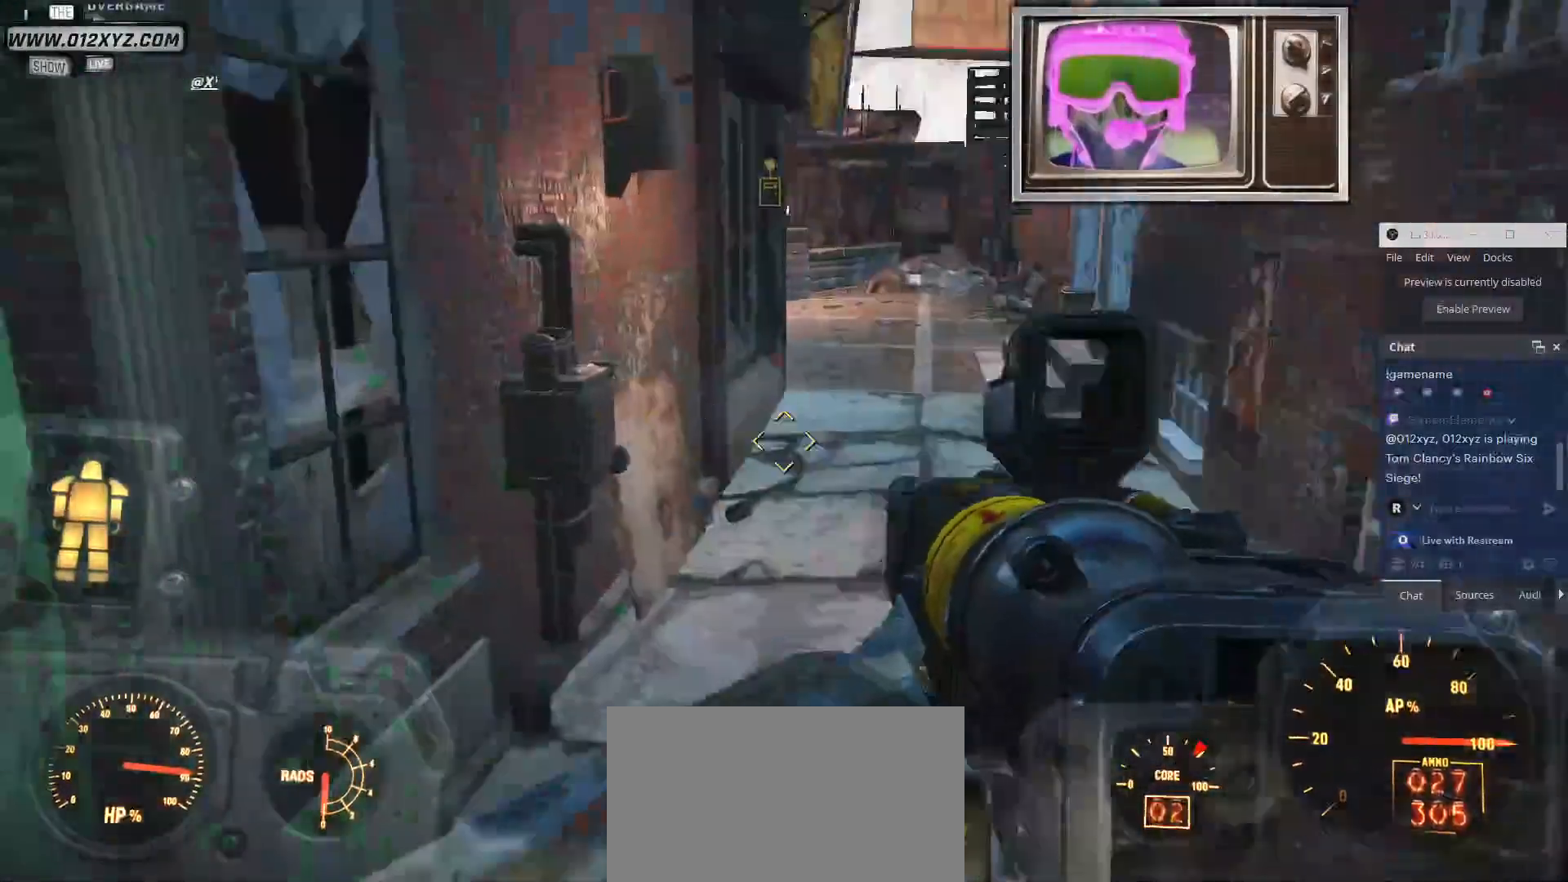
{"keys": ["w"], "mouse": [], "events": [[100, "d", "up"], [167, "v", "down"], [200, "v", "up"]]}
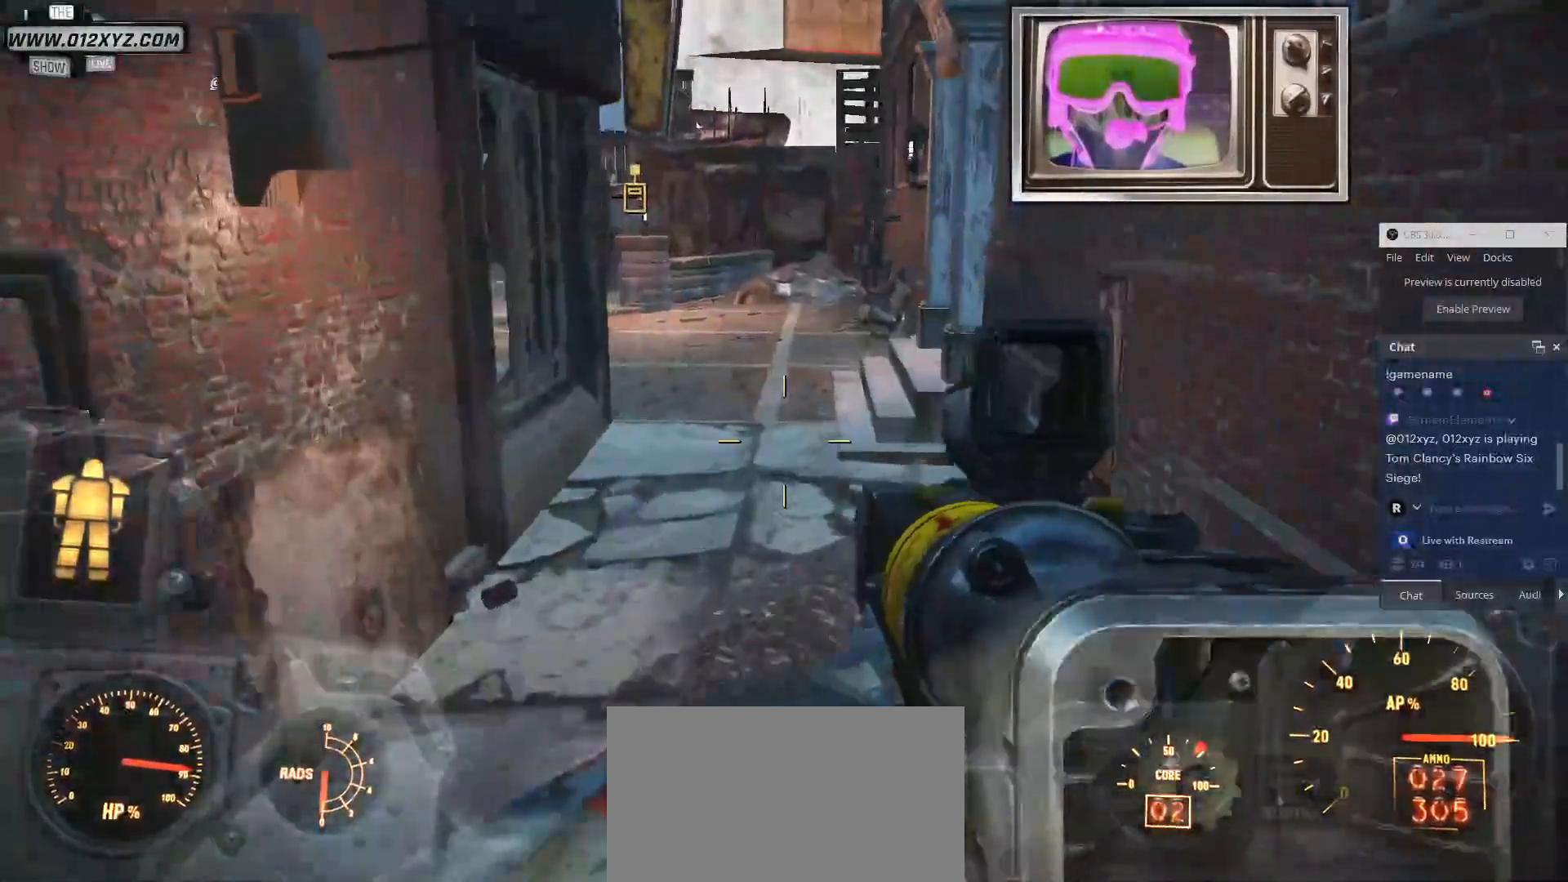
{"keys": ["w"], "mouse": [], "events": [[167, "shift", "down"], [467, "shift", "up"]]}
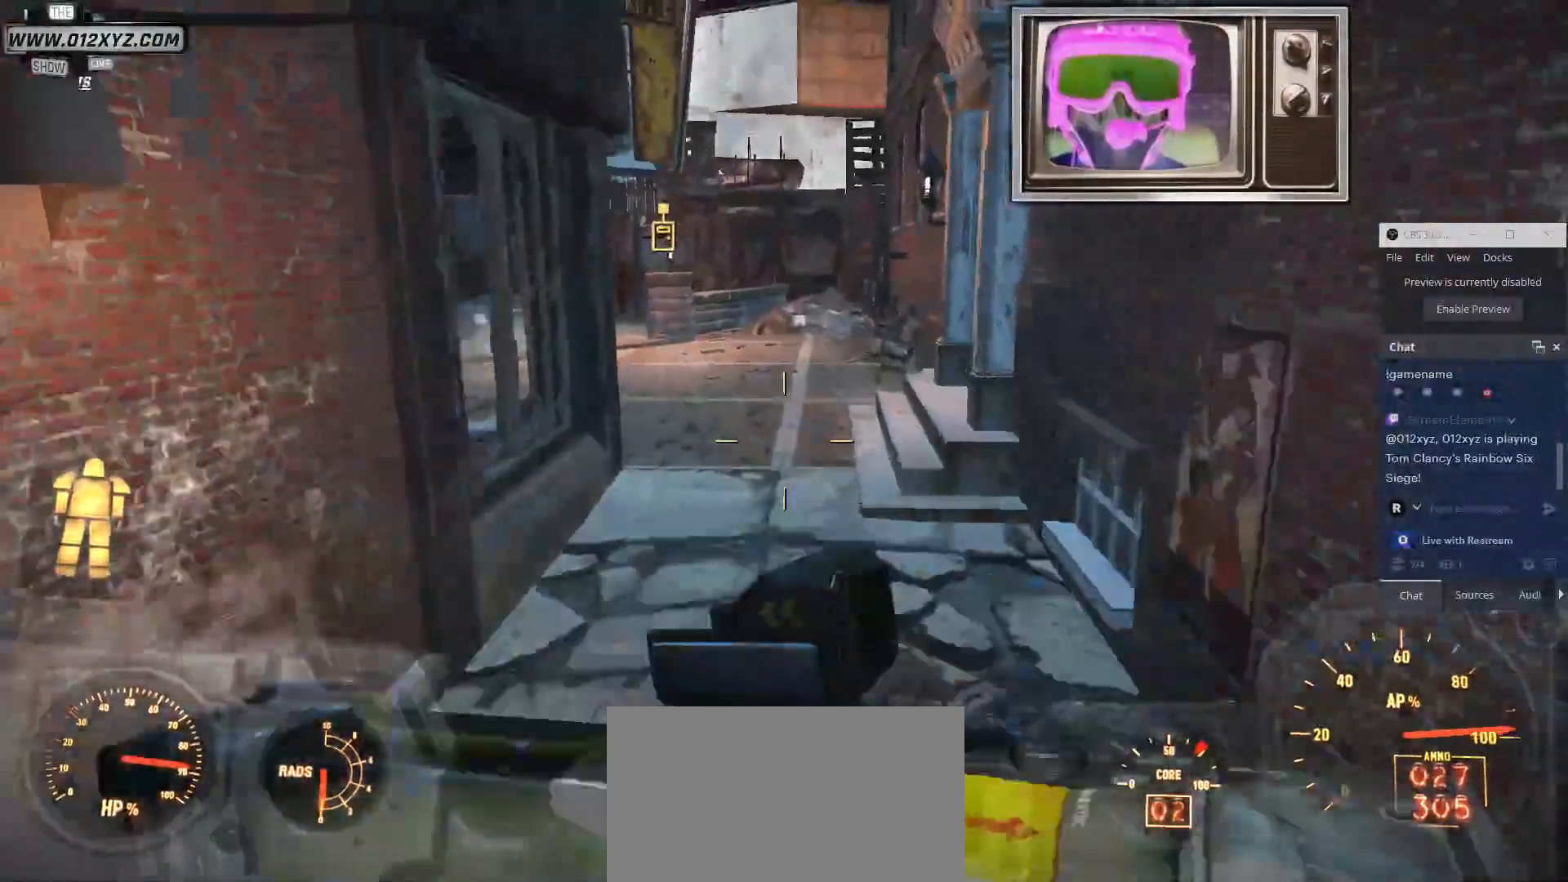
{"keys": ["a", "w"], "mouse": []}